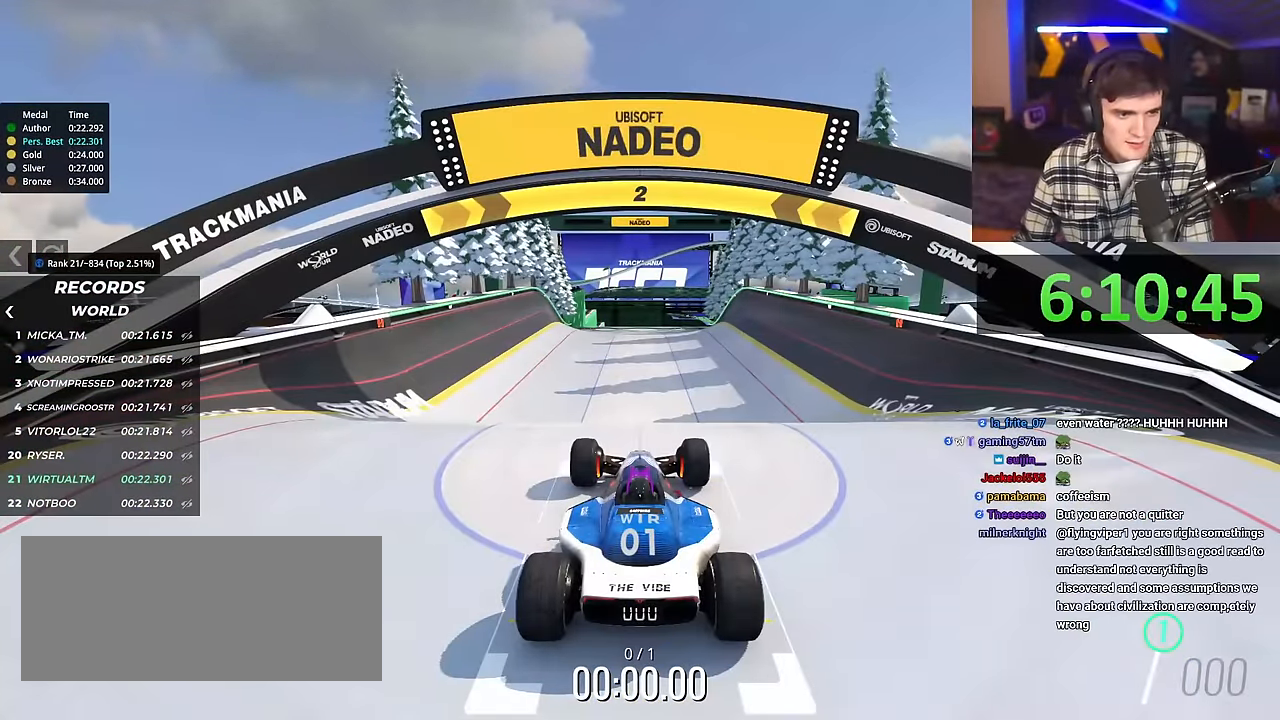
Gameplay with keyboard; each line is a JSON object with the keys held at the frame after it. "events" lists presses ("down") and releases ("up") of "brake", "down", "left", "right" and "up" between this image and that frame as [ms after this image, input, new state], when the widget could be followed in between. No other keys are recorded. Mouse input is not recorded. Key names are as the overlay labels them; some are game actions (e.g. jump) rather than physical keys.
{"keys": ["up"], "events": []}
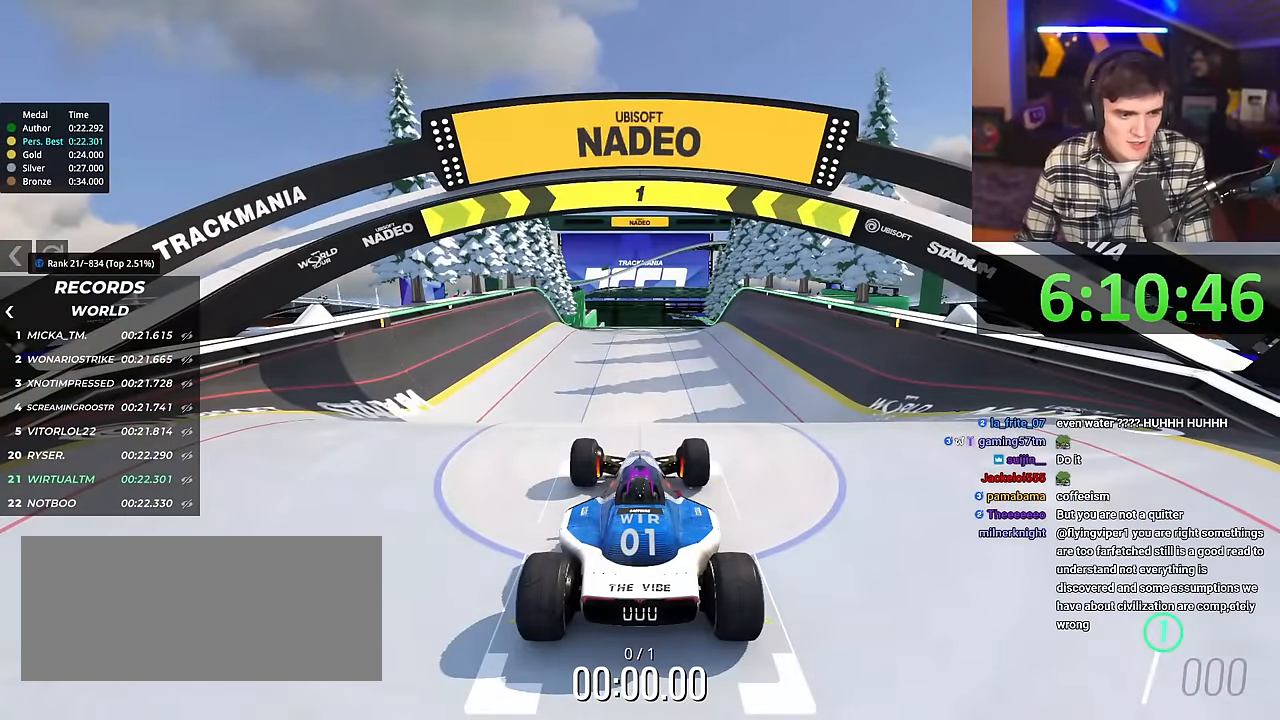
{"keys": ["up"], "events": []}
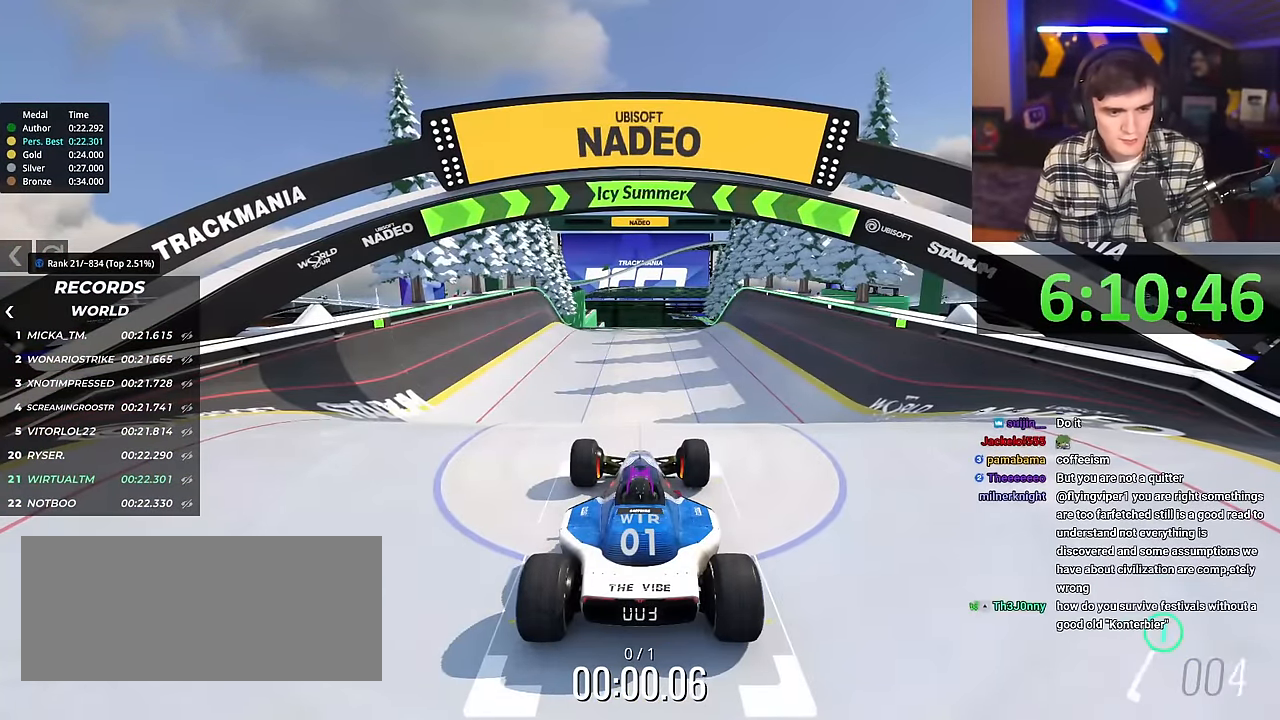
{"keys": ["up"], "events": []}
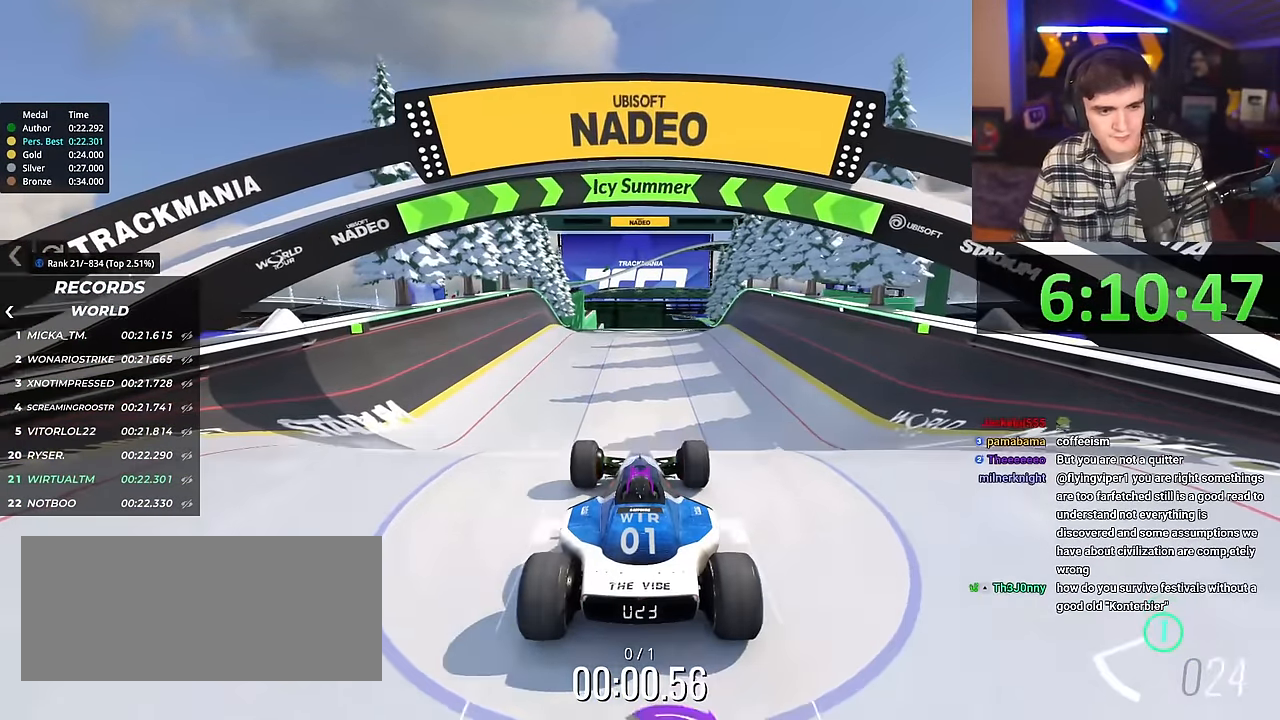
{"keys": ["up"], "events": []}
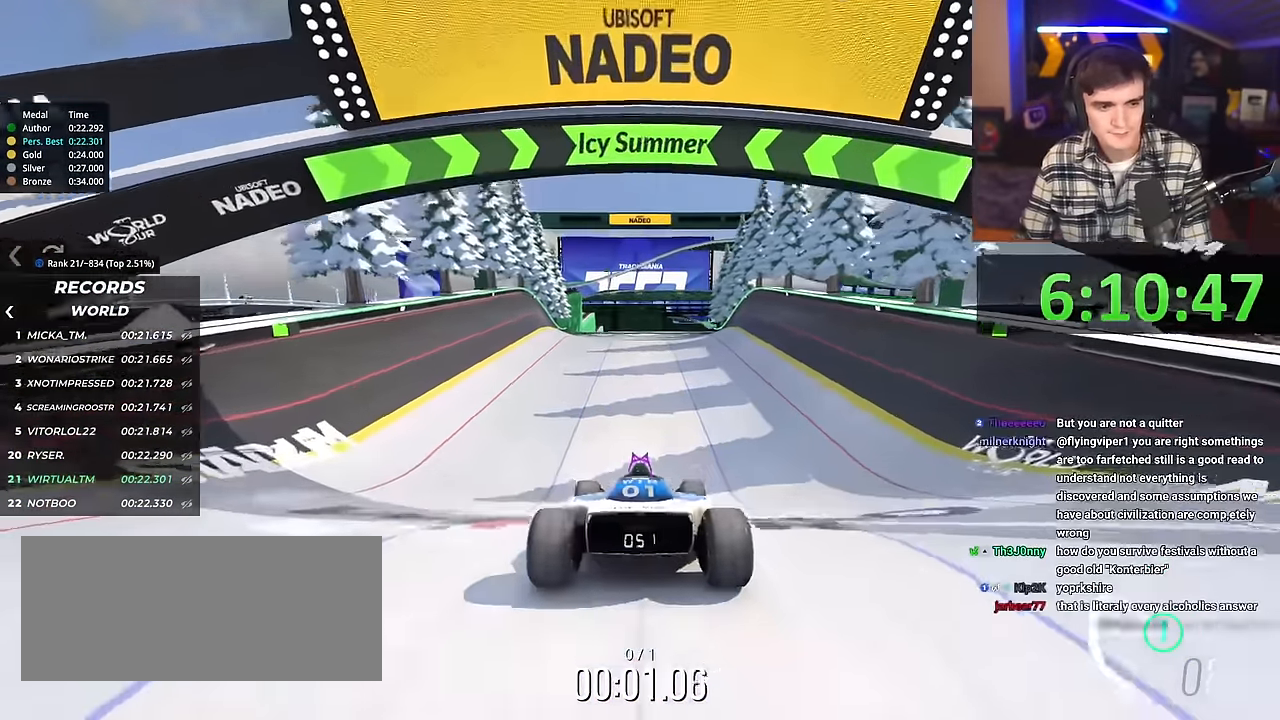
{"keys": ["up"], "events": [[17, "right", "down"], [67, "right", "up"]]}
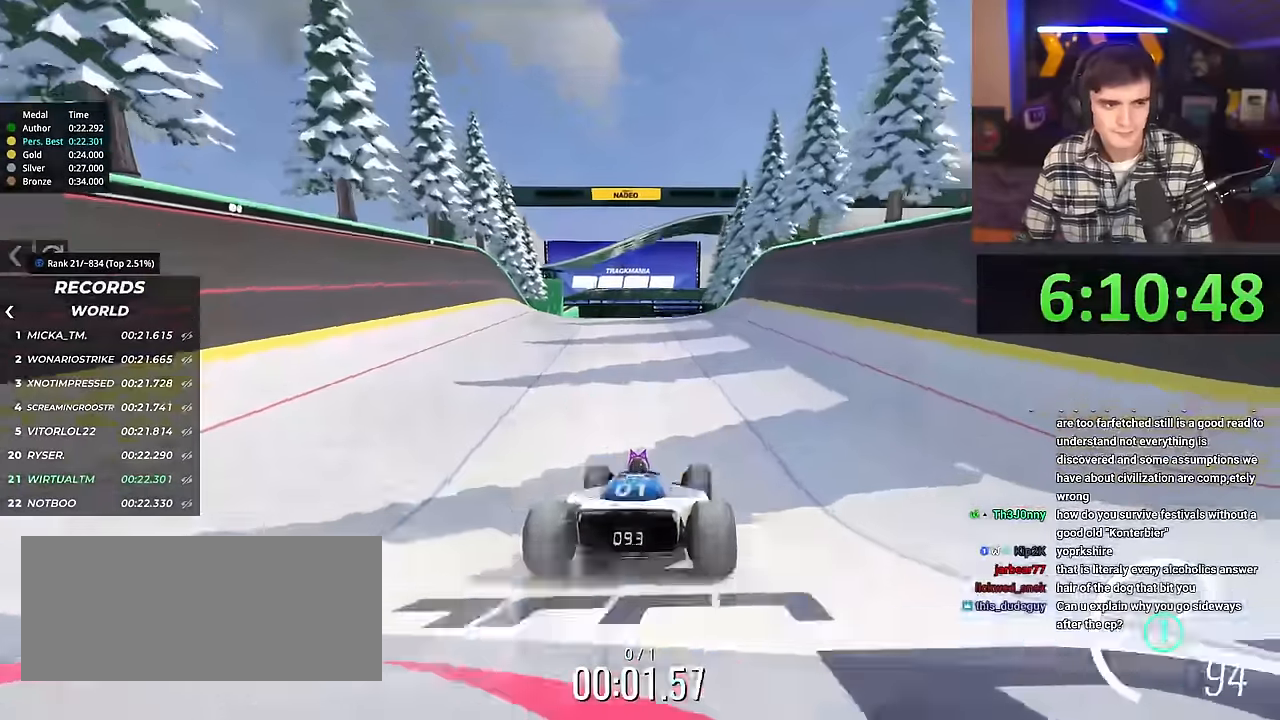
{"keys": ["up"], "events": []}
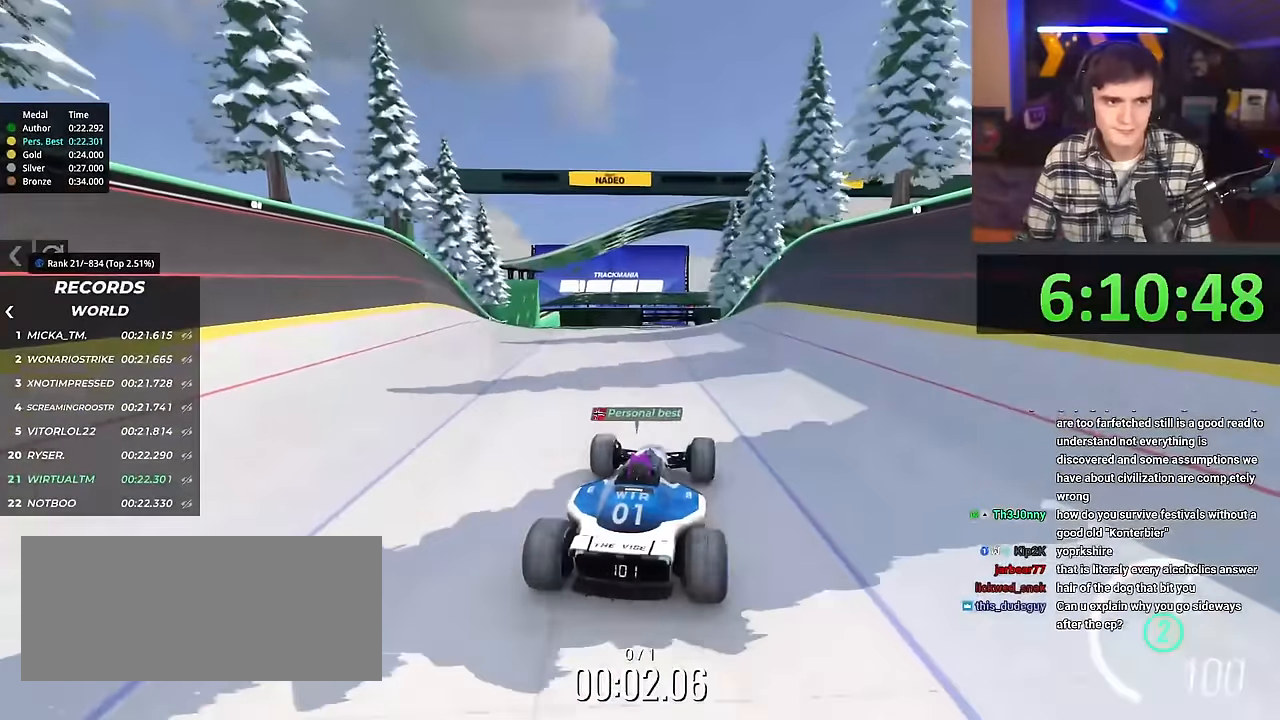
{"keys": ["up"], "events": [[234, "right", "down"], [284, "right", "up"]]}
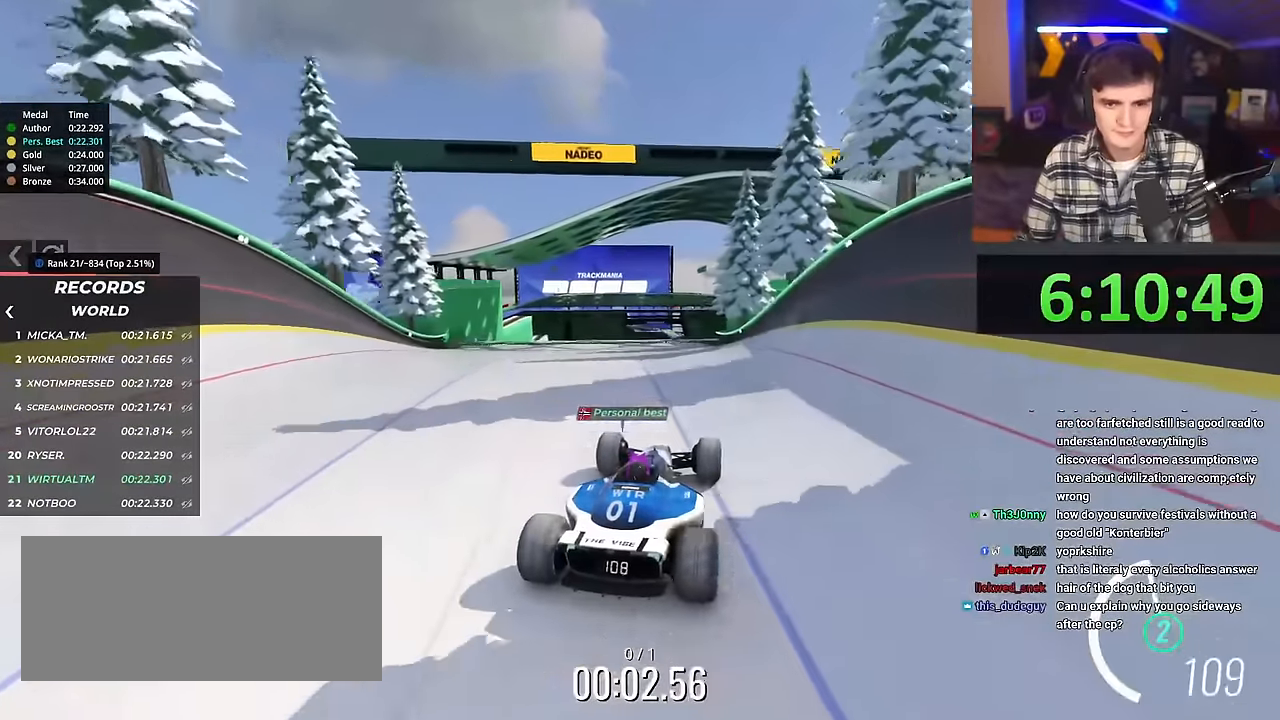
{"keys": ["up"], "events": []}
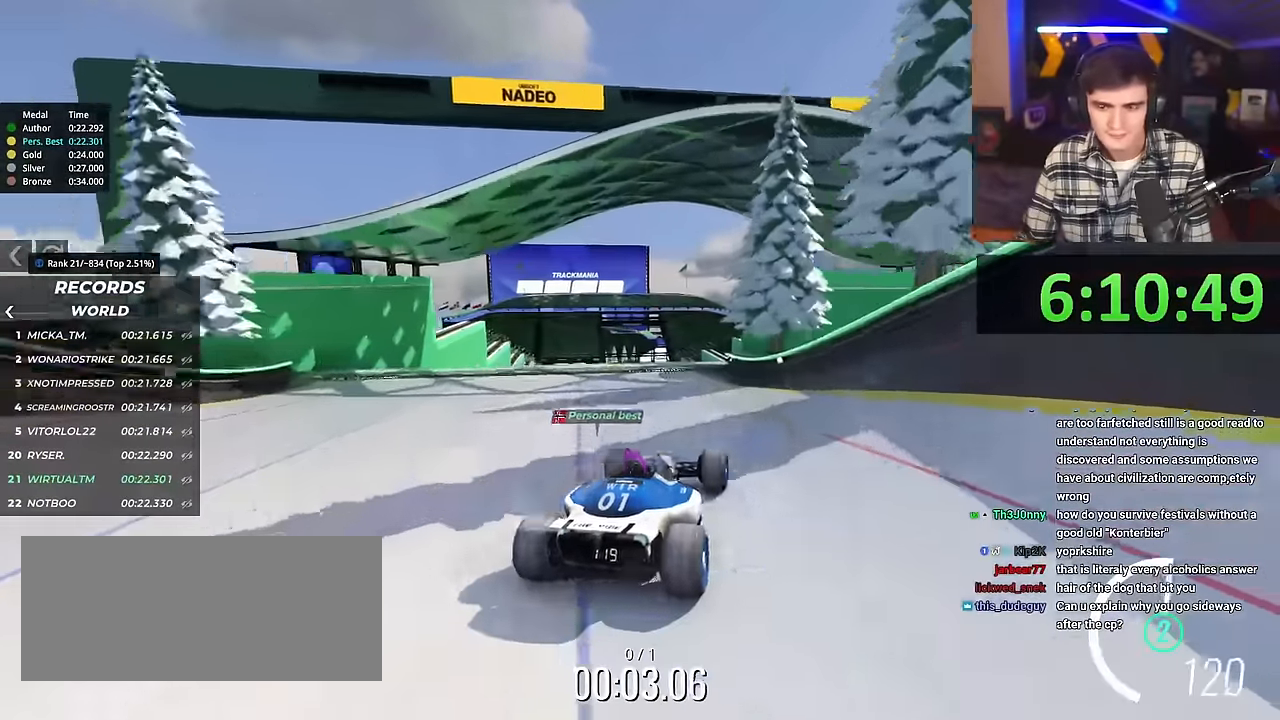
{"keys": ["up"], "events": []}
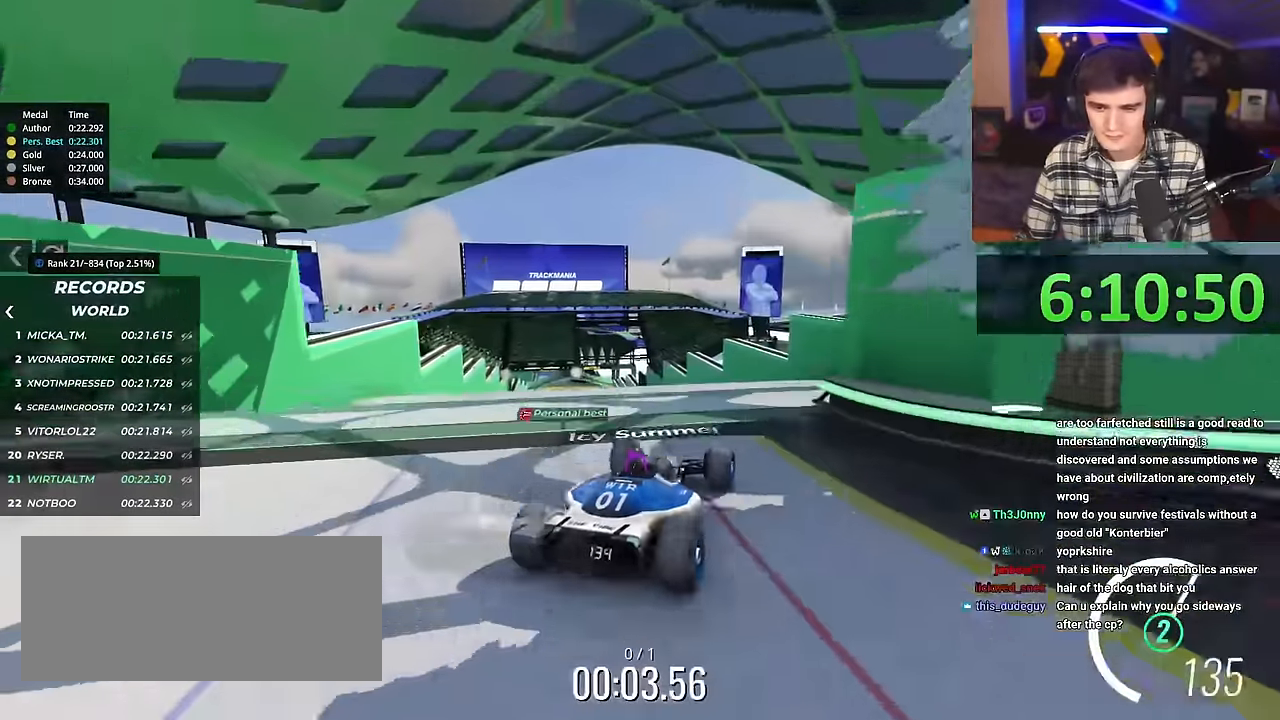
{"keys": ["left", "up"], "events": [[333, "left", "down"], [383, "brake", "down"], [417, "brake", "up"]]}
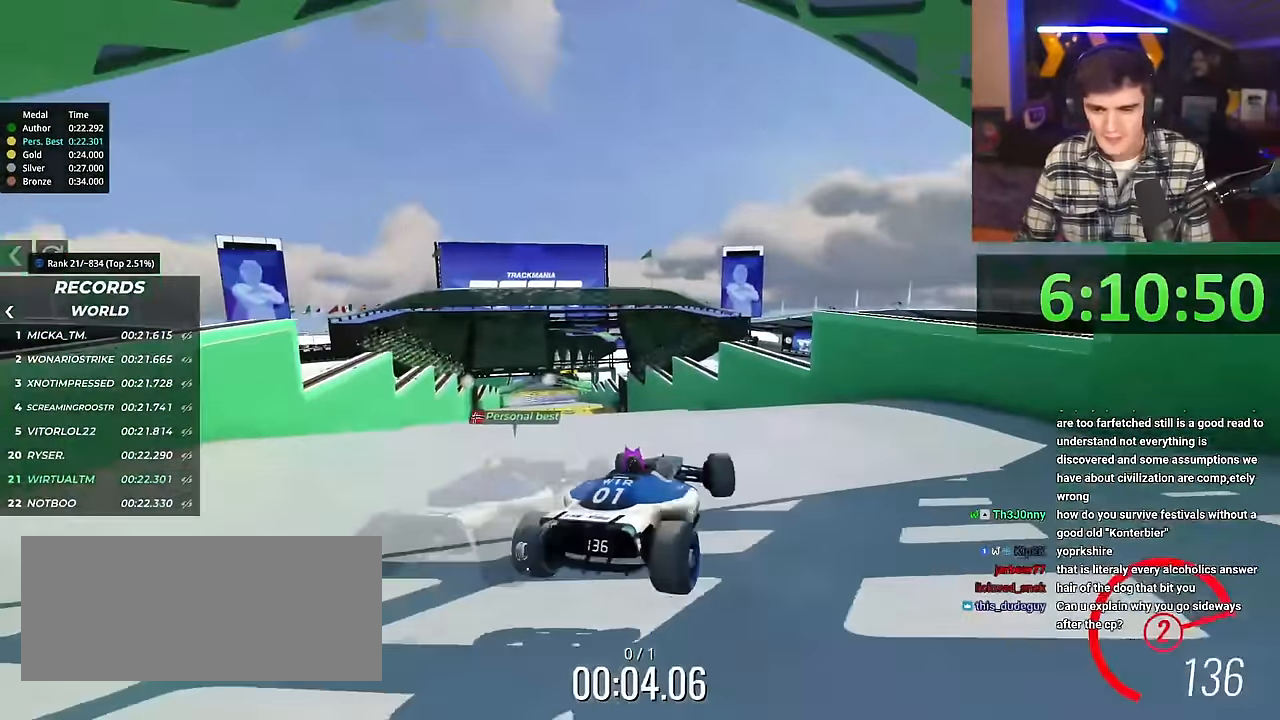
{"keys": ["left", "up"], "events": []}
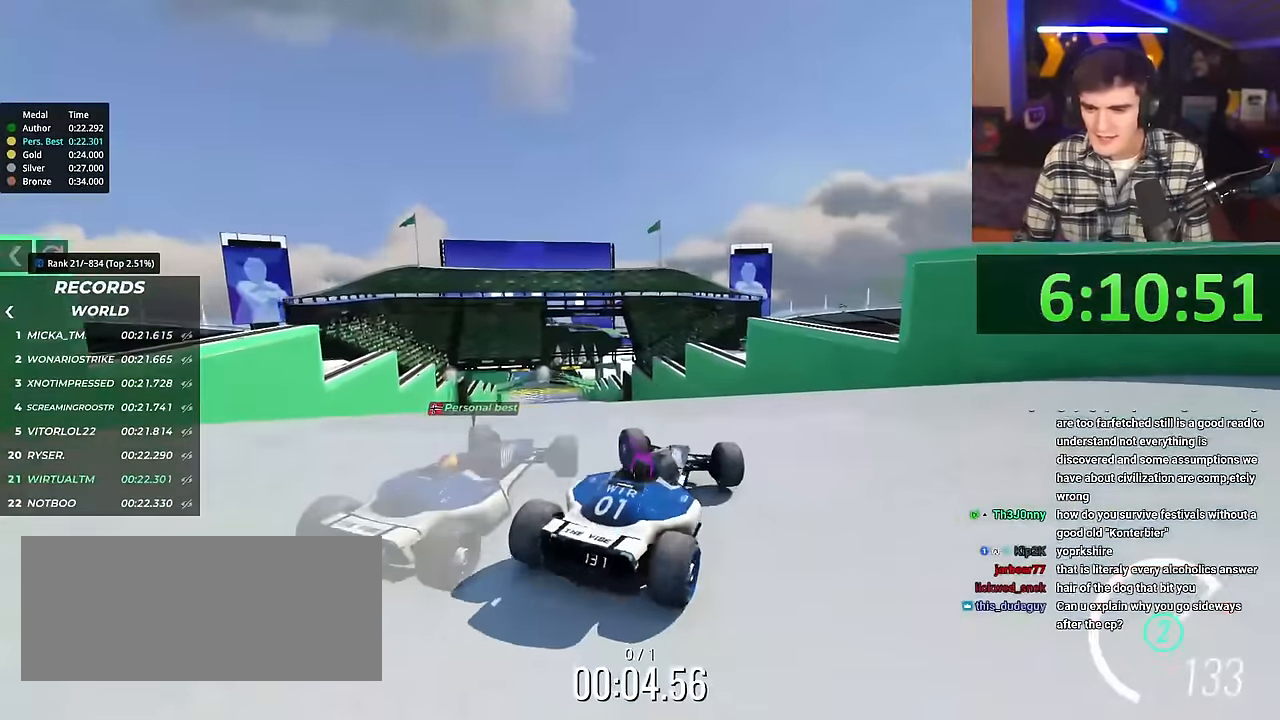
{"keys": ["left", "up"], "events": [[83, "up", "up"], [417, "left", "up"], [500, "left", "down"], [500, "up", "down"]]}
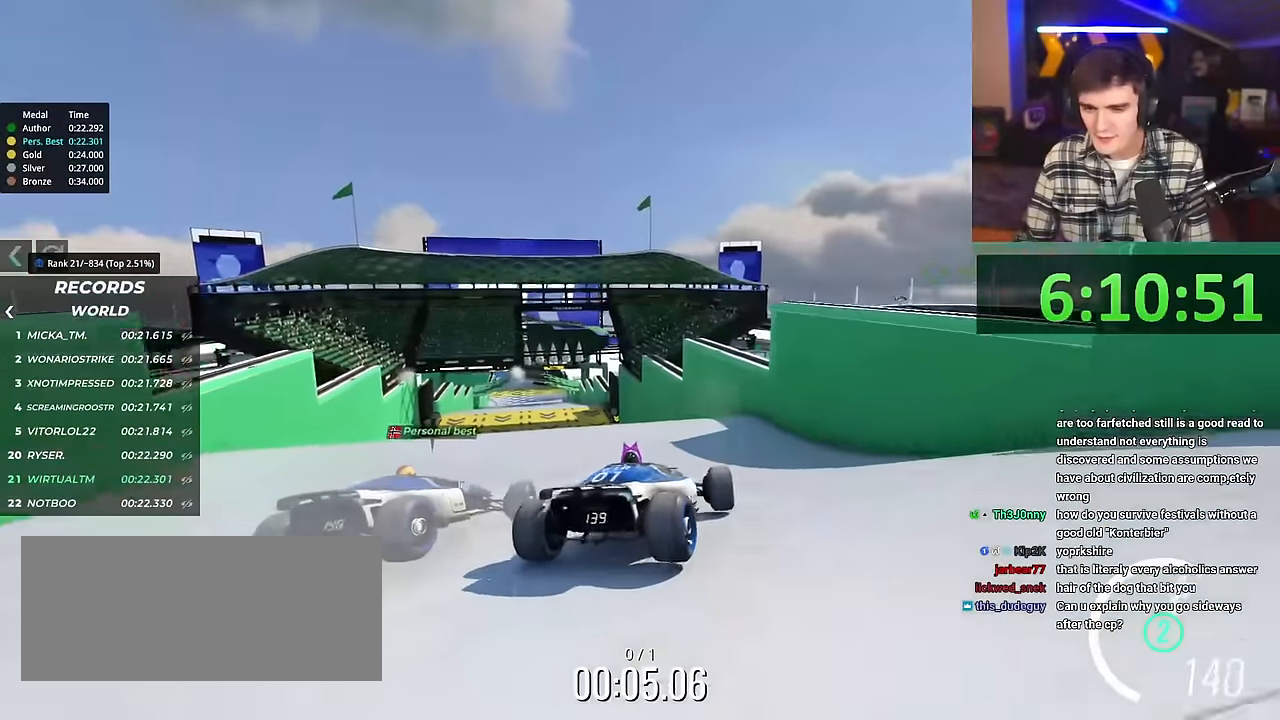
{"keys": ["left", "up"], "events": [[50, "up", "up"], [334, "up", "down"]]}
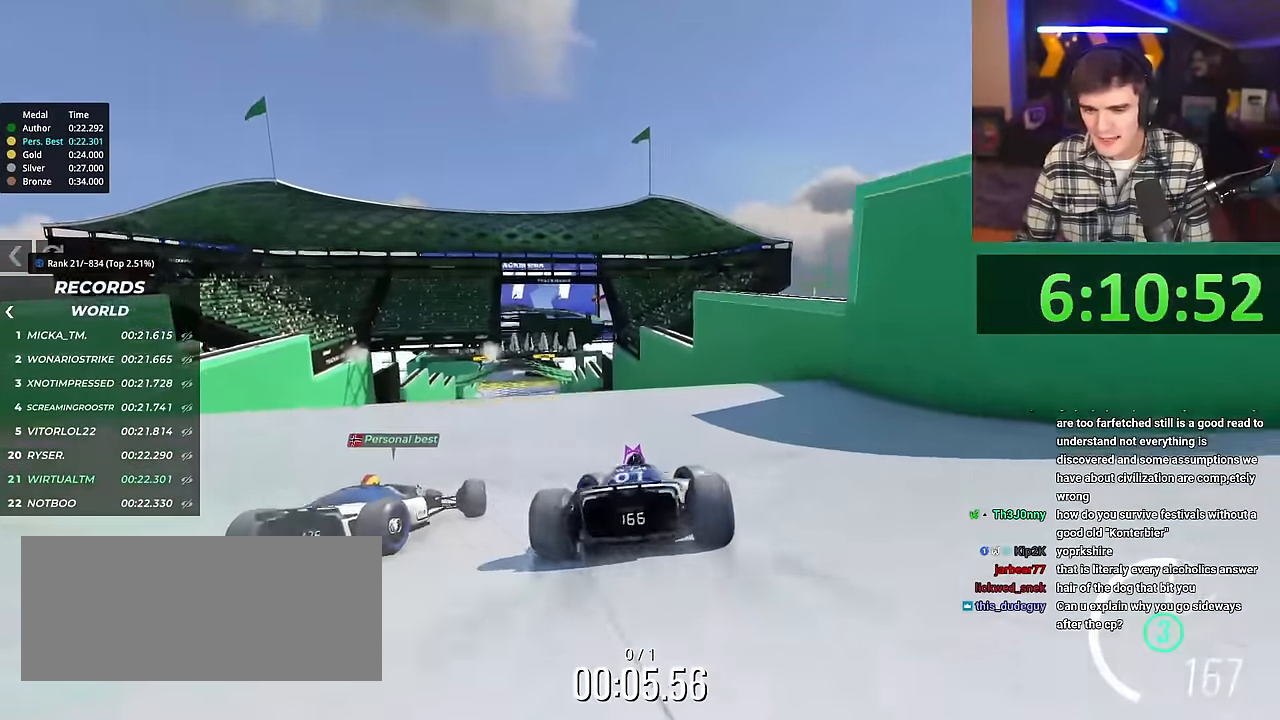
{"keys": ["right", "up"], "events": [[200, "up", "up"], [217, "left", "up"], [383, "brake", "down"], [434, "up", "down"], [450, "right", "down"], [484, "brake", "up"]]}
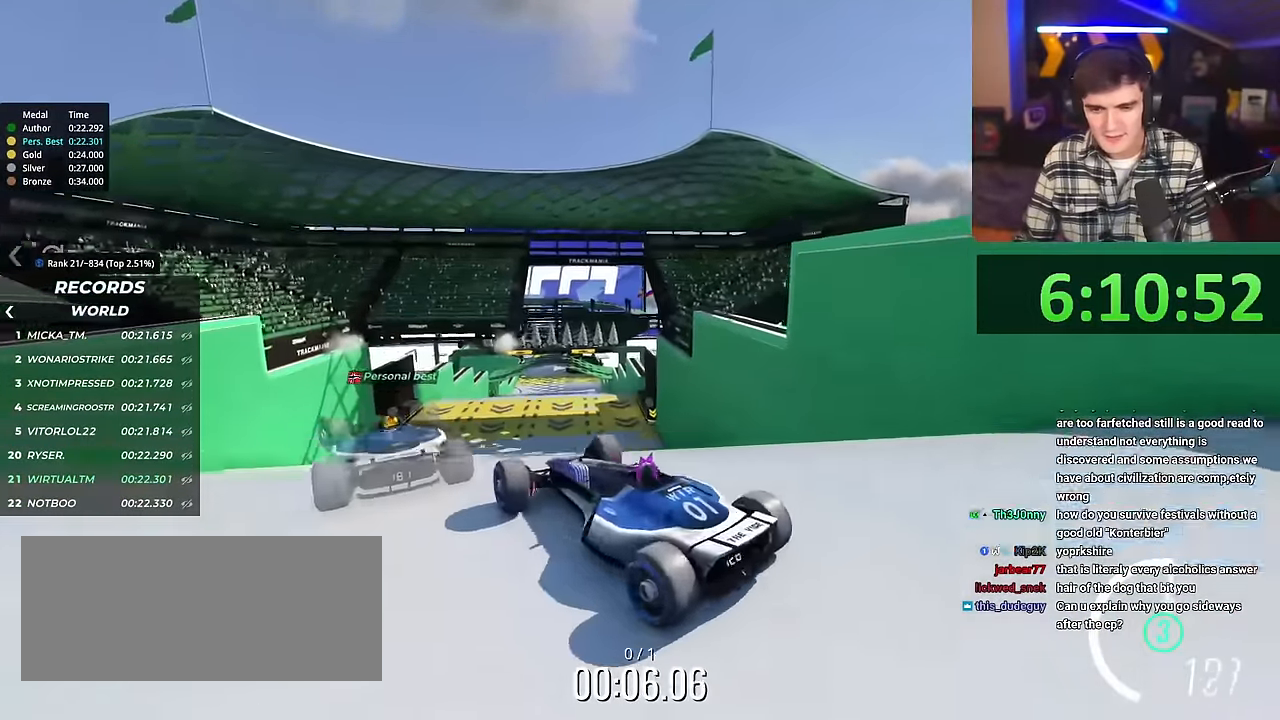
{"keys": ["right", "up"], "events": [[367, "brake", "down"], [451, "brake", "up"]]}
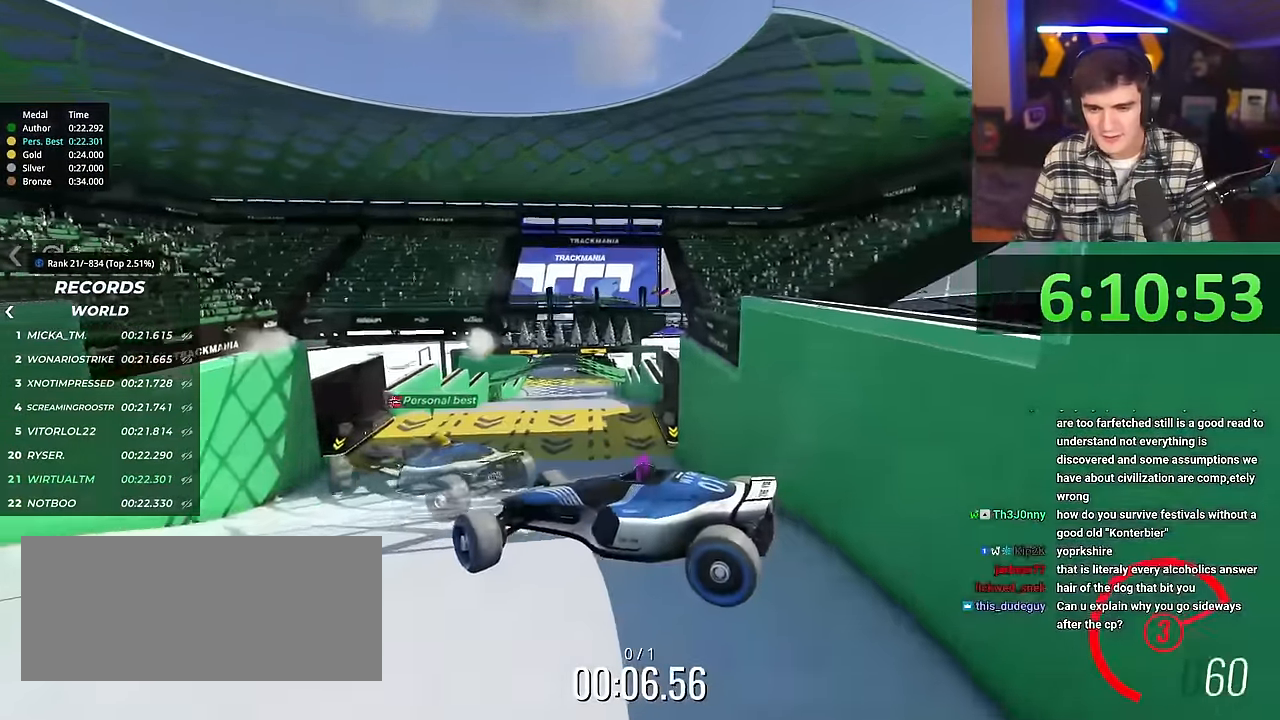
{"keys": ["right", "up"], "events": []}
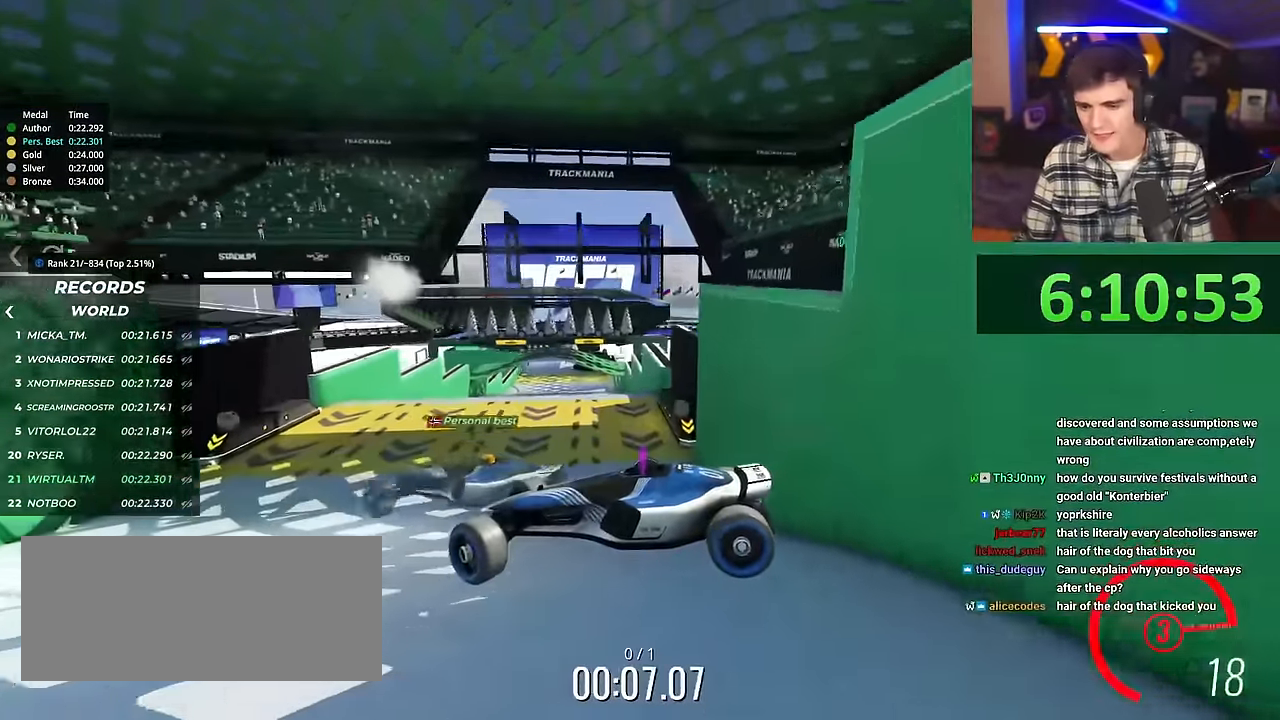
{"keys": ["right", "up"], "events": []}
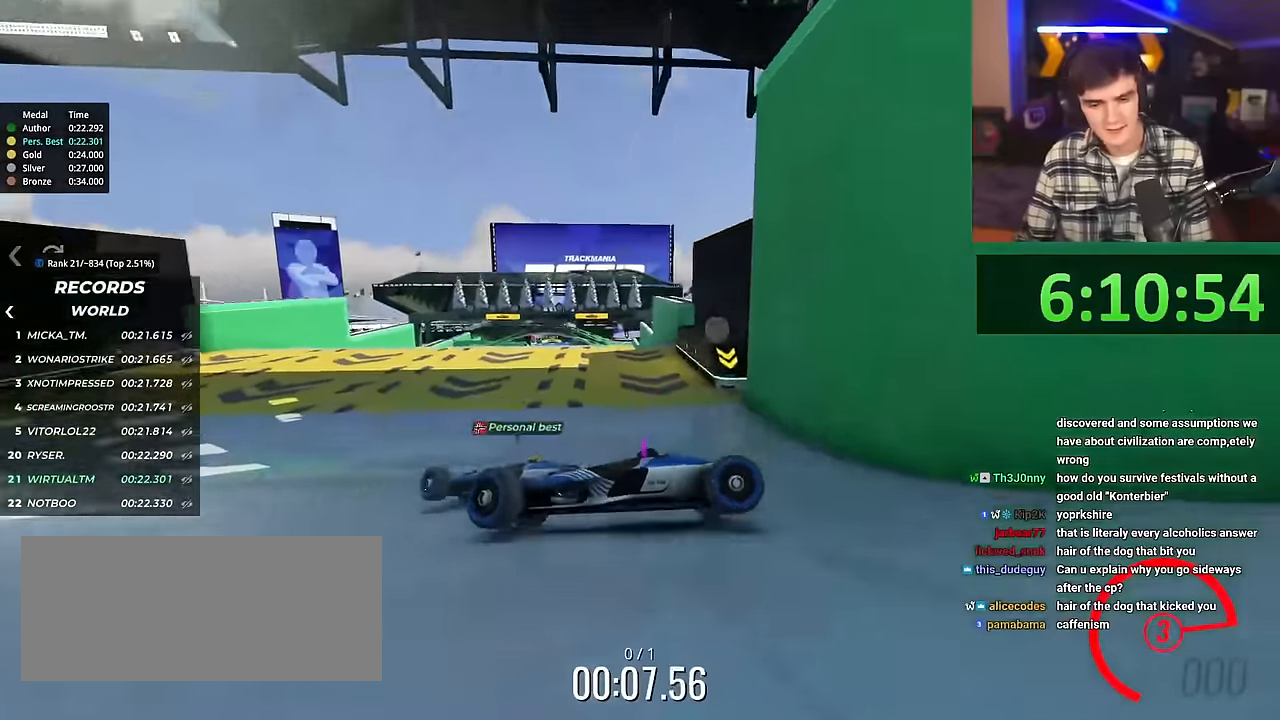
{"keys": ["brake", "right", "up"], "events": [[500, "brake", "down"]]}
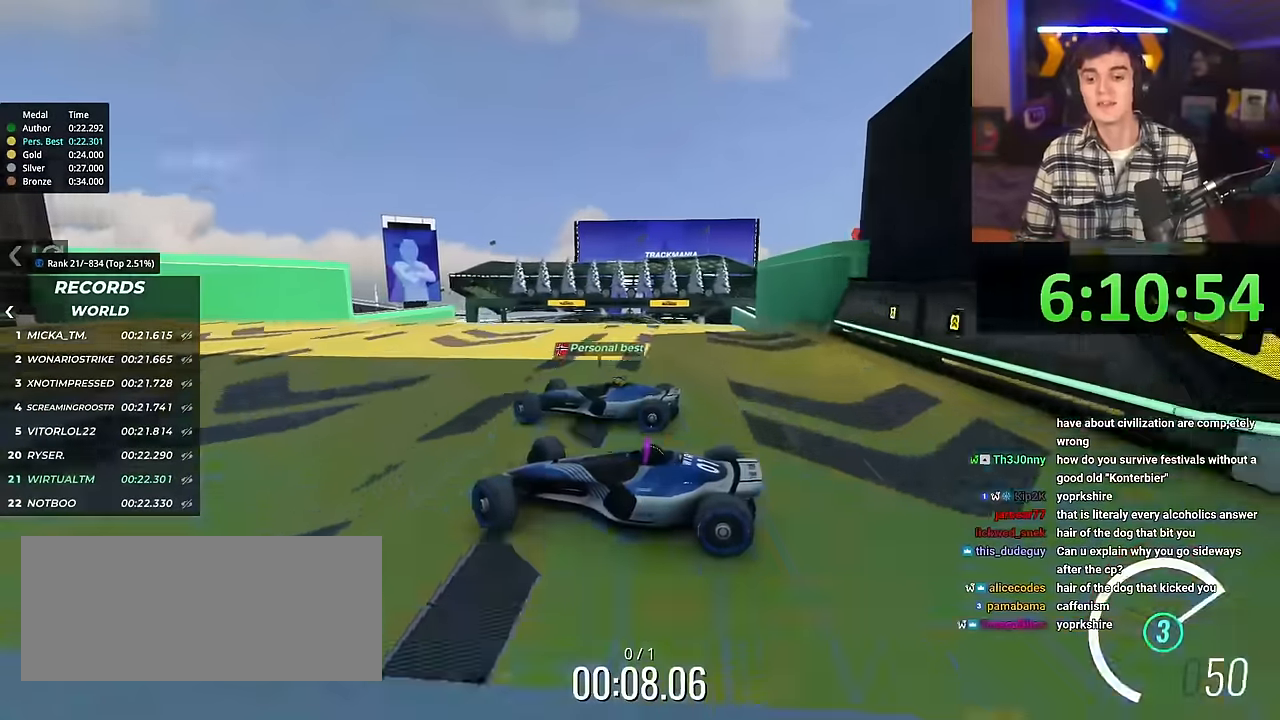
{"keys": ["right", "up"], "events": [[50, "brake", "up"]]}
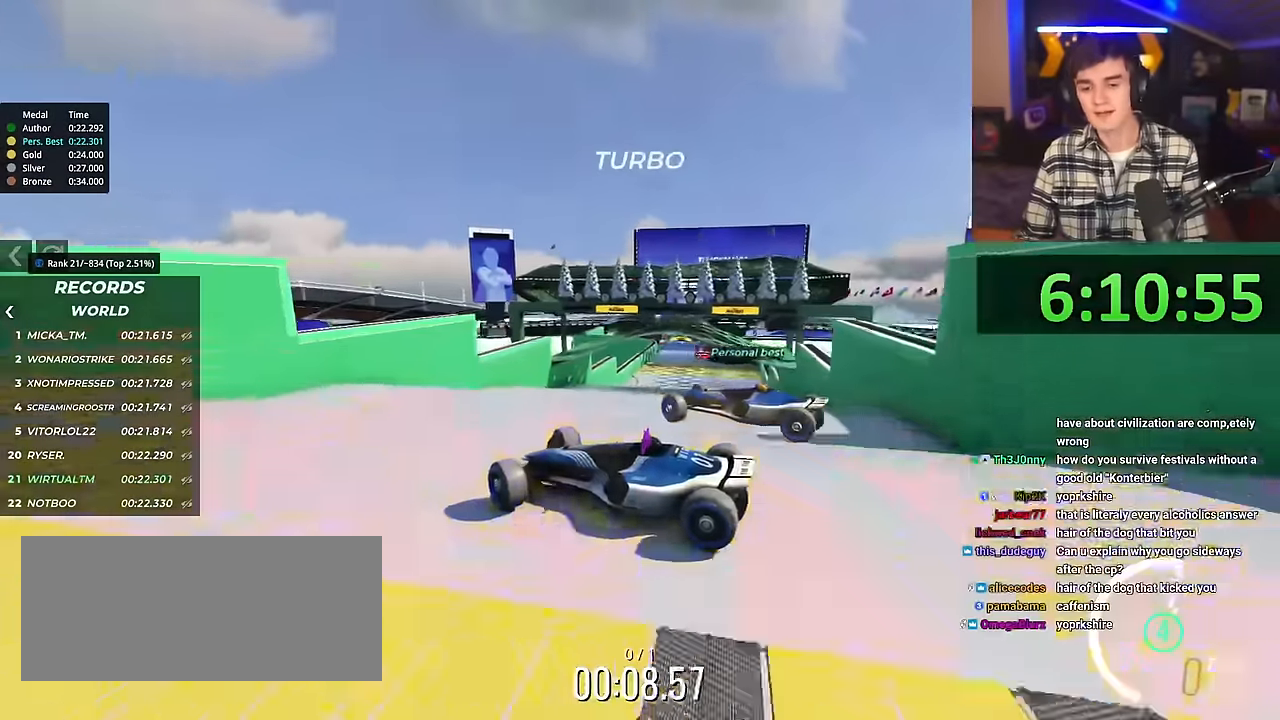
{"keys": ["right", "up"], "events": []}
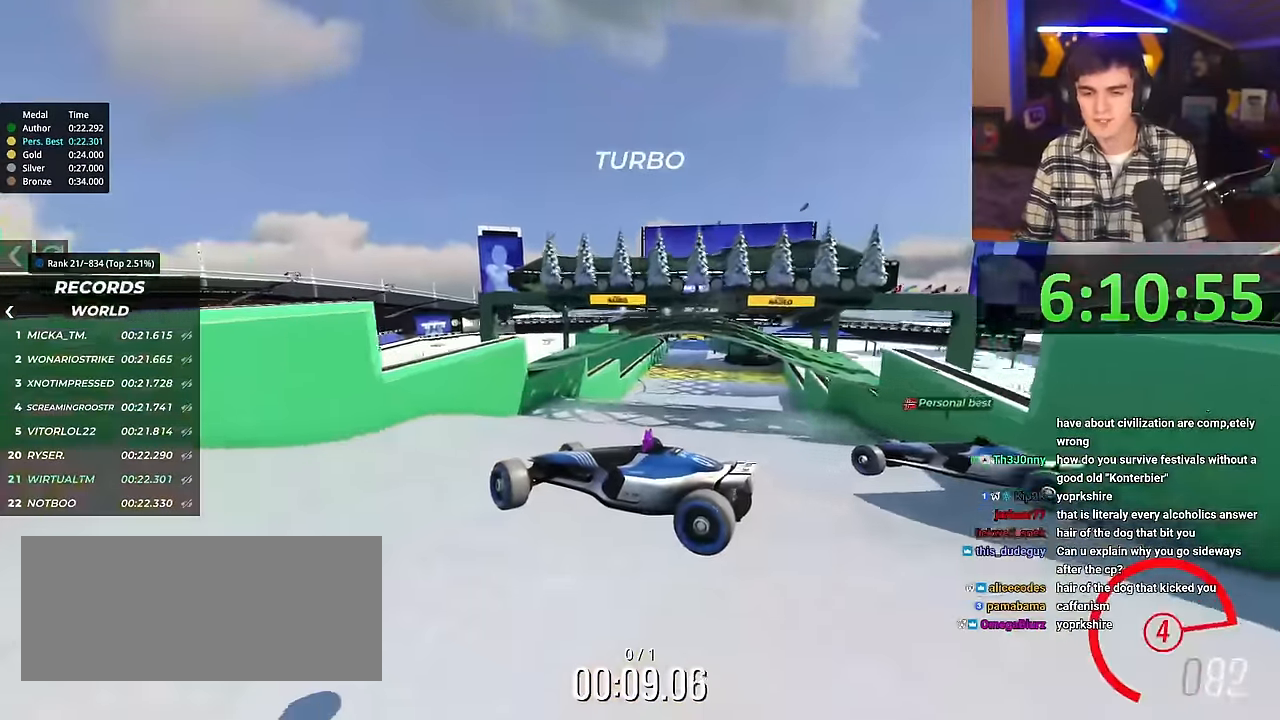
{"keys": ["right", "up"], "events": []}
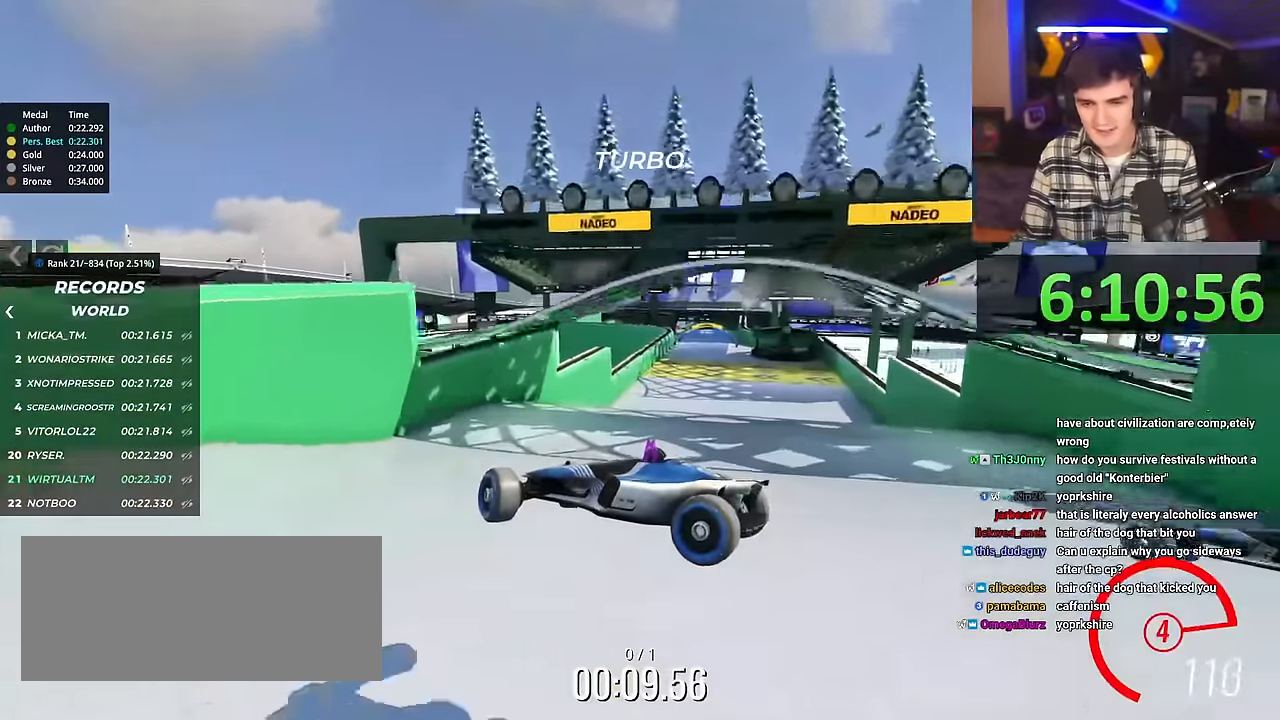
{"keys": ["right", "up"], "events": []}
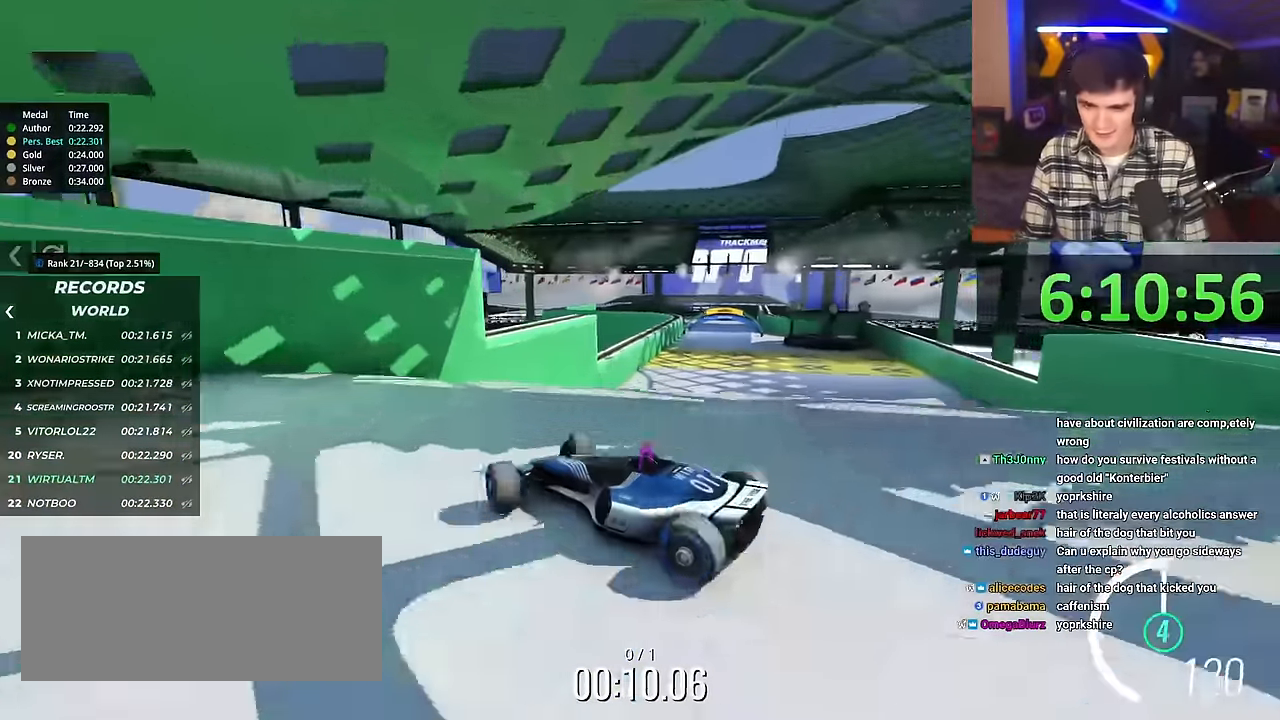
{"keys": ["right", "up"], "events": [[200, "brake", "down"], [301, "brake", "up"]]}
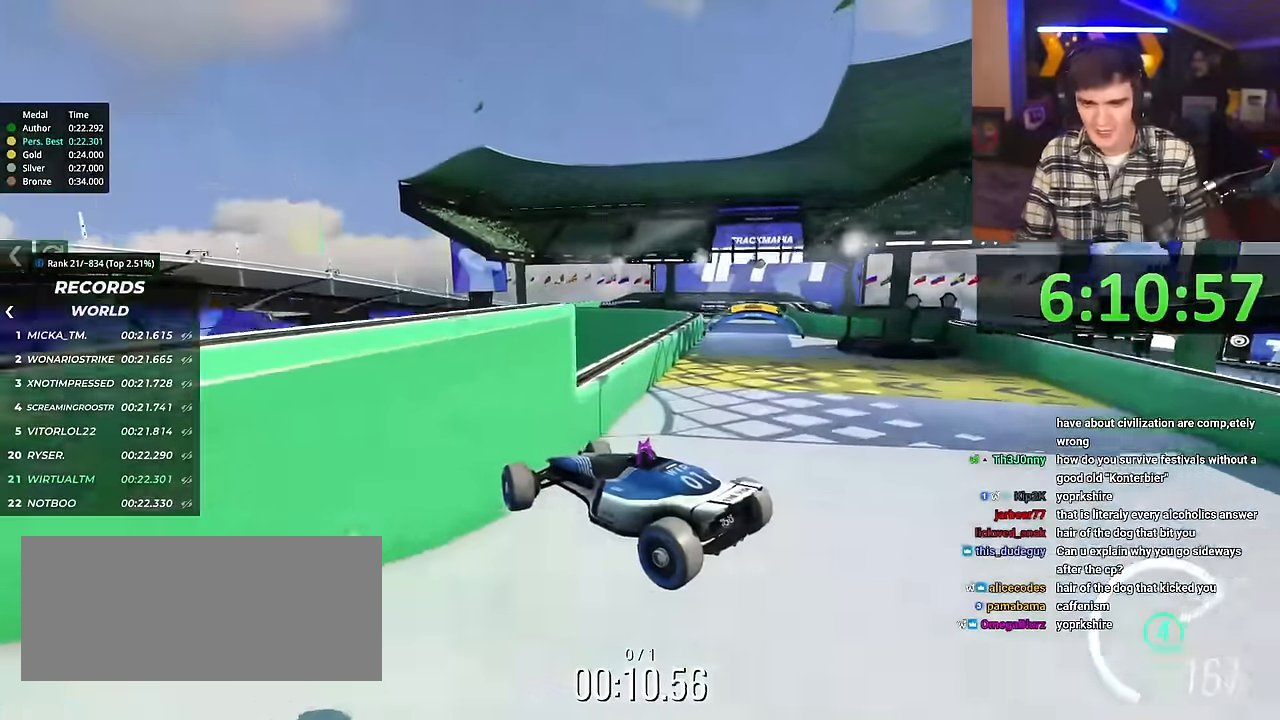
{"keys": ["right", "up"], "events": []}
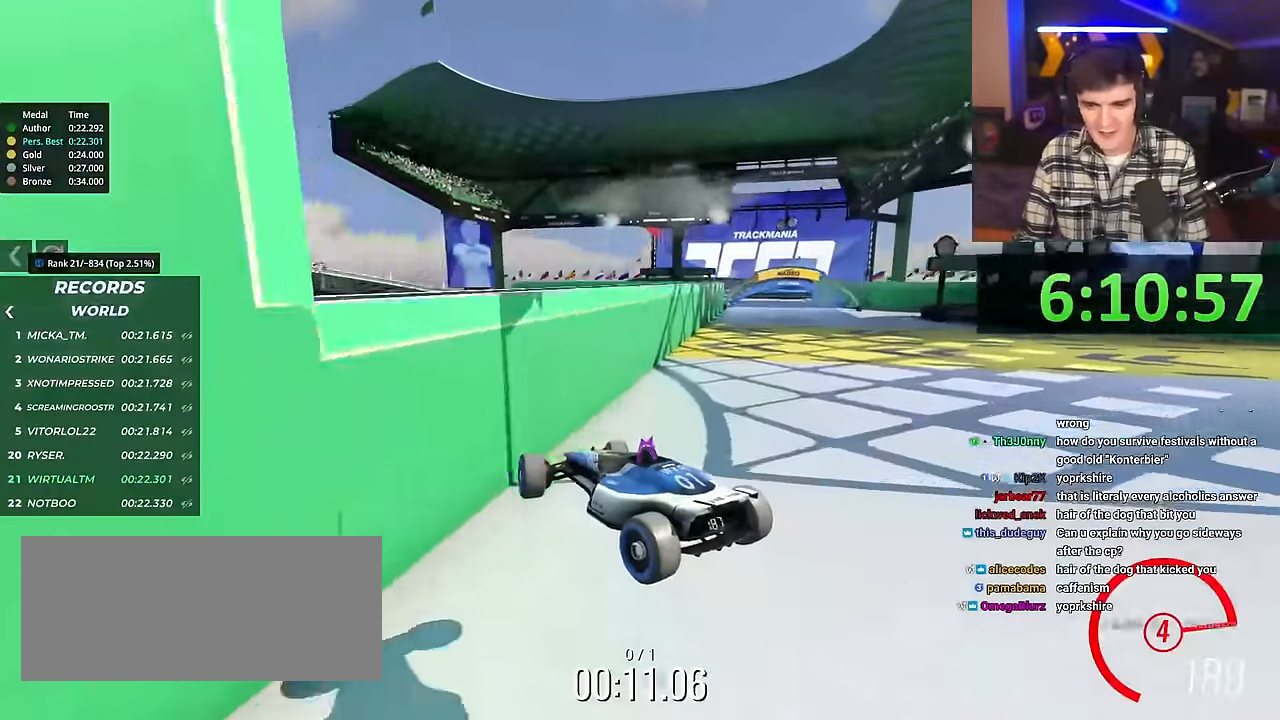
{"keys": ["right", "up"], "events": []}
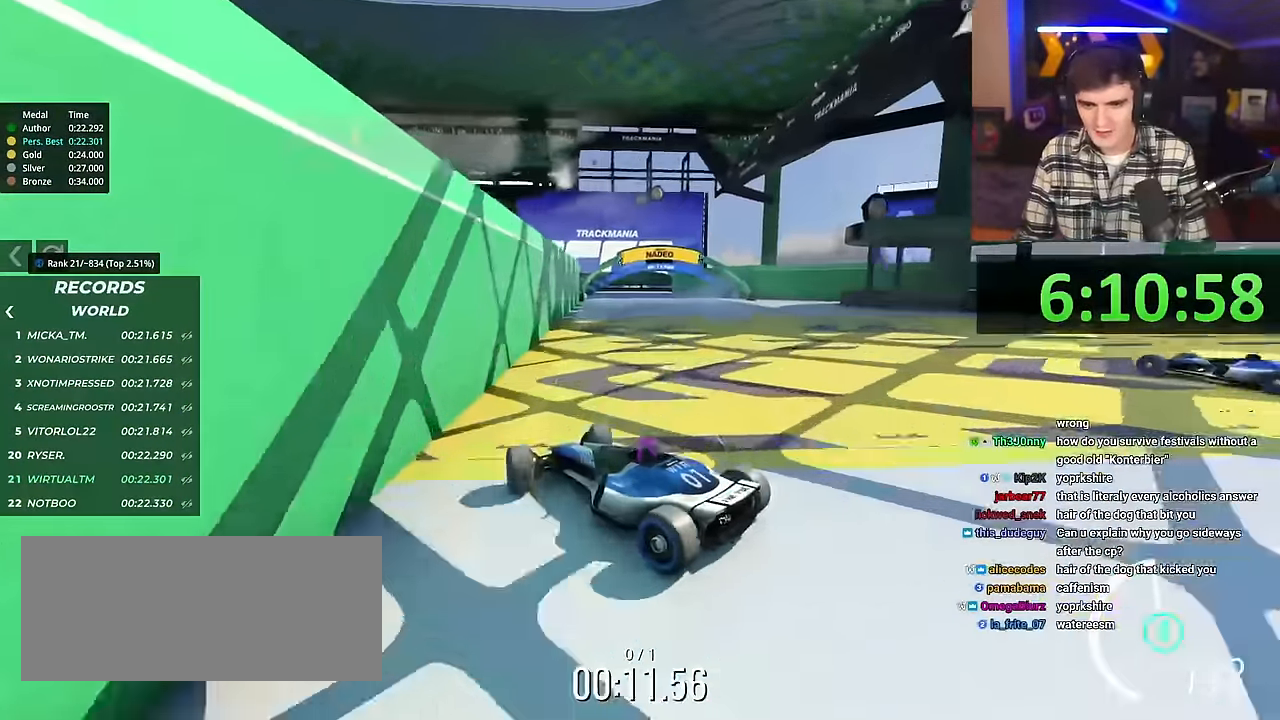
{"keys": ["up"], "events": [[484, "right", "up"]]}
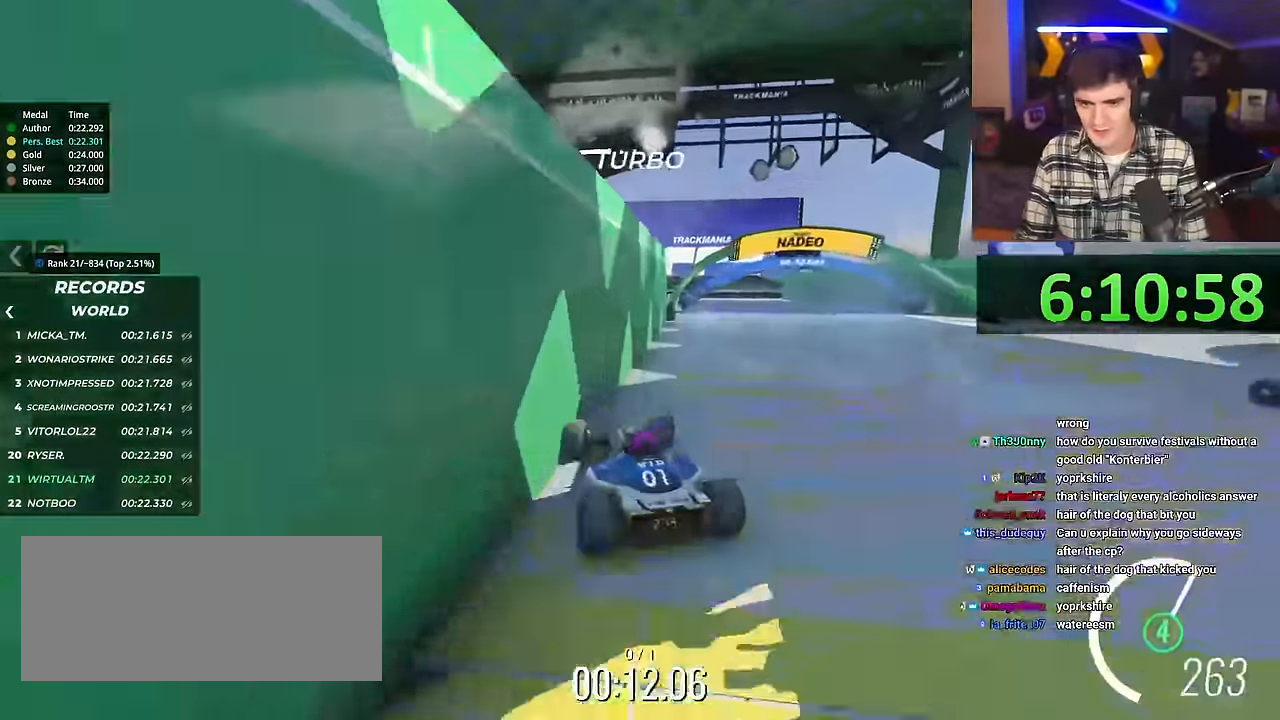
{"keys": ["left", "up"], "events": [[34, "left", "down"]]}
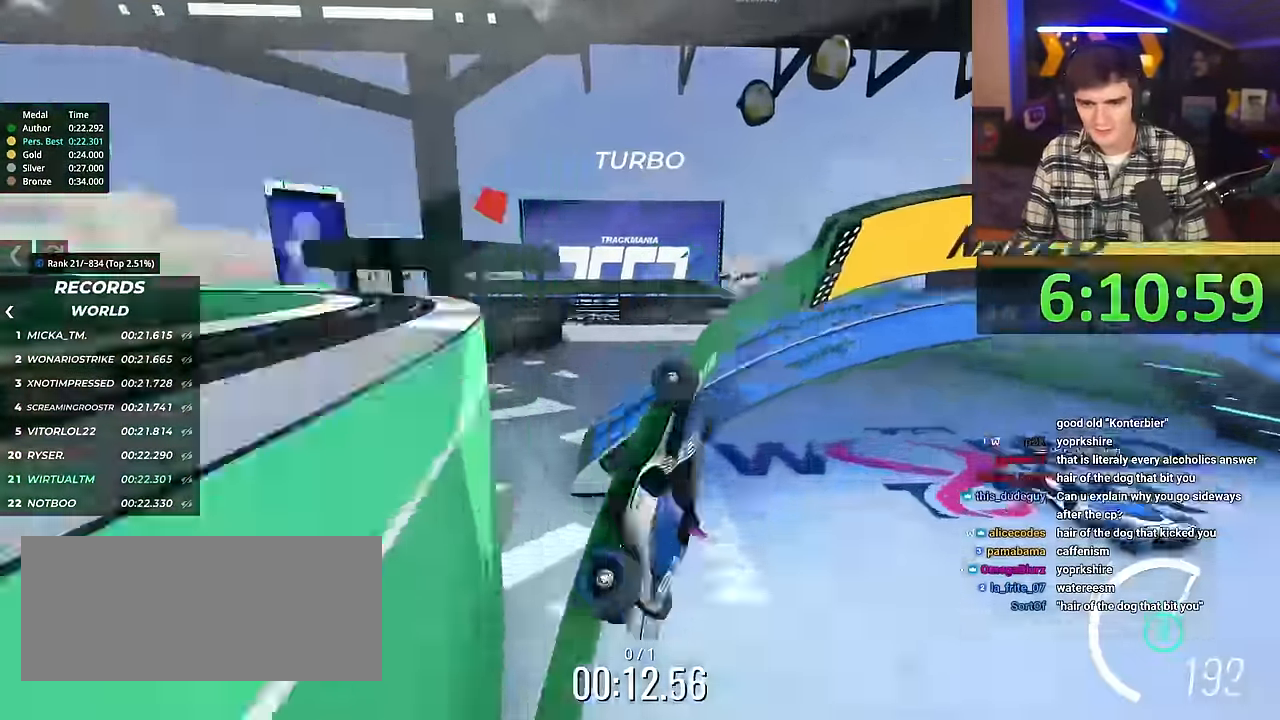
{"keys": ["right", "up"], "events": [[200, "left", "up"], [383, "right", "down"]]}
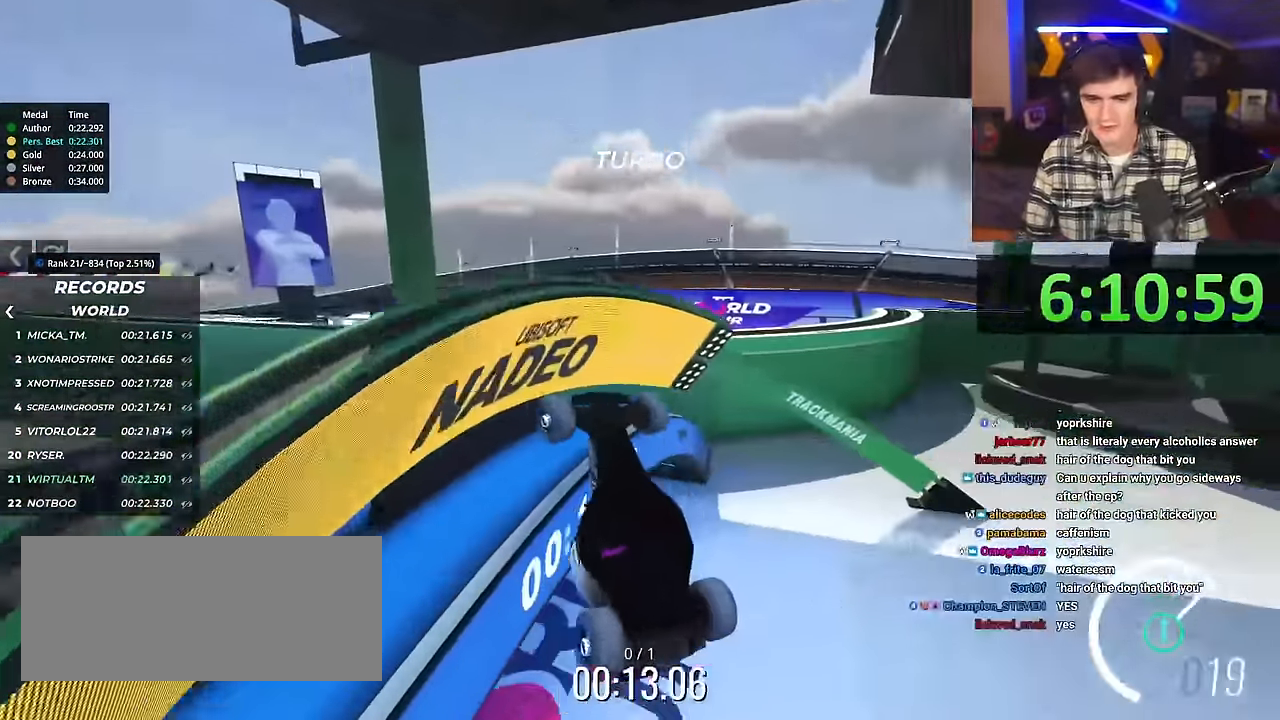
{"keys": ["right", "up"], "events": [[17, "right", "up"], [267, "right", "down"]]}